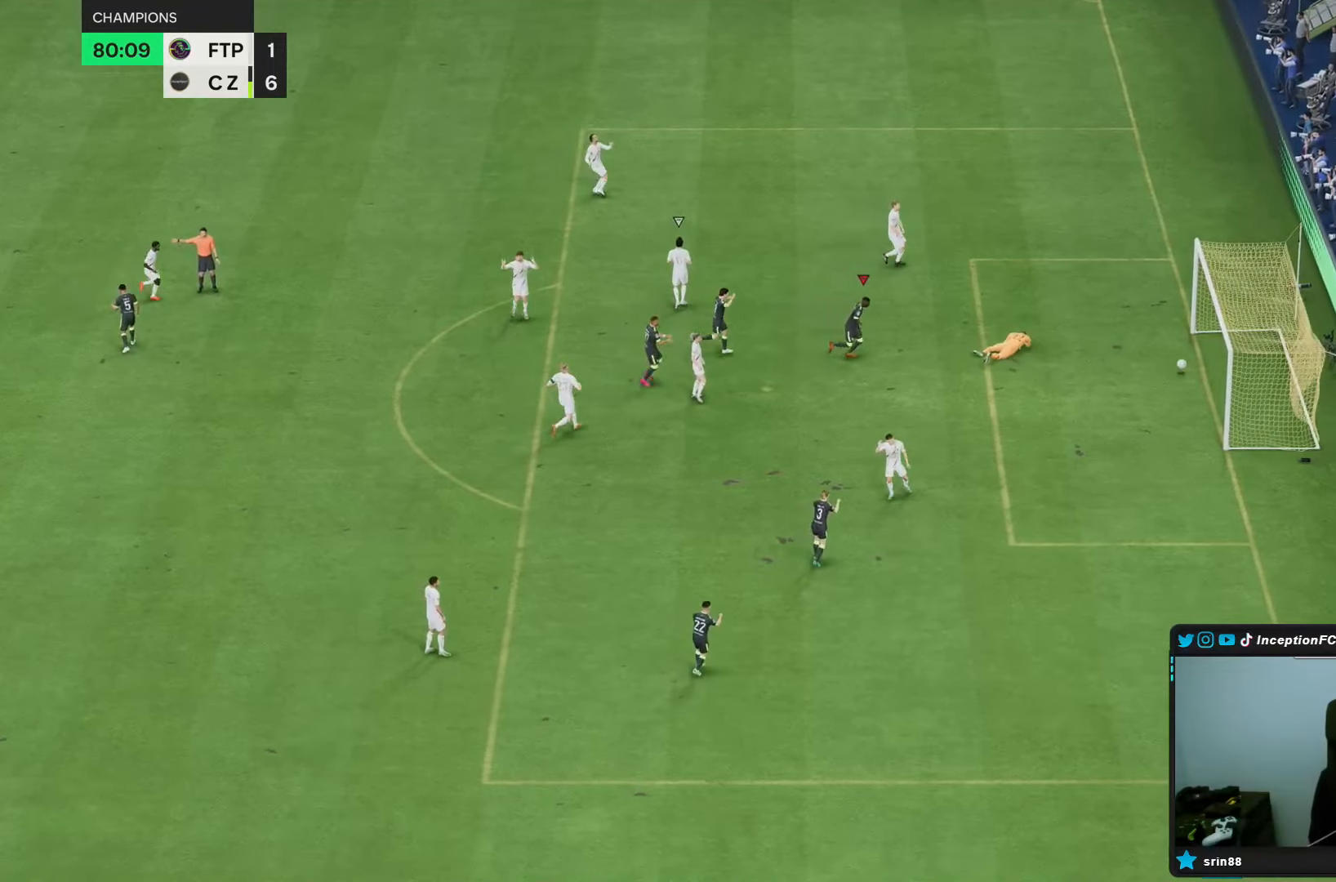
Gameplay with a controller (PlayStation layout); each line is a JSON object with the inputs held at the frame after it (dt_ms = milliseconds from this image to that frame). "events" lists button and stick changes between this image and that frame as [ms after this image, input, new state], when the widget could be followed in between. Not read: L3 R3.
{"dt_ms": 500, "buttons": [], "left_stick": "center", "right_stick": "center", "events": [[17, "R1", "up"], [117, "R1", "down"], [150, "L1", "down"], [217, "L1", "up"], [283, "L1", "down"], [350, "L1", "up"], [417, "L1", "down"], [450, "R1", "up"], [483, "L1", "up"]]}
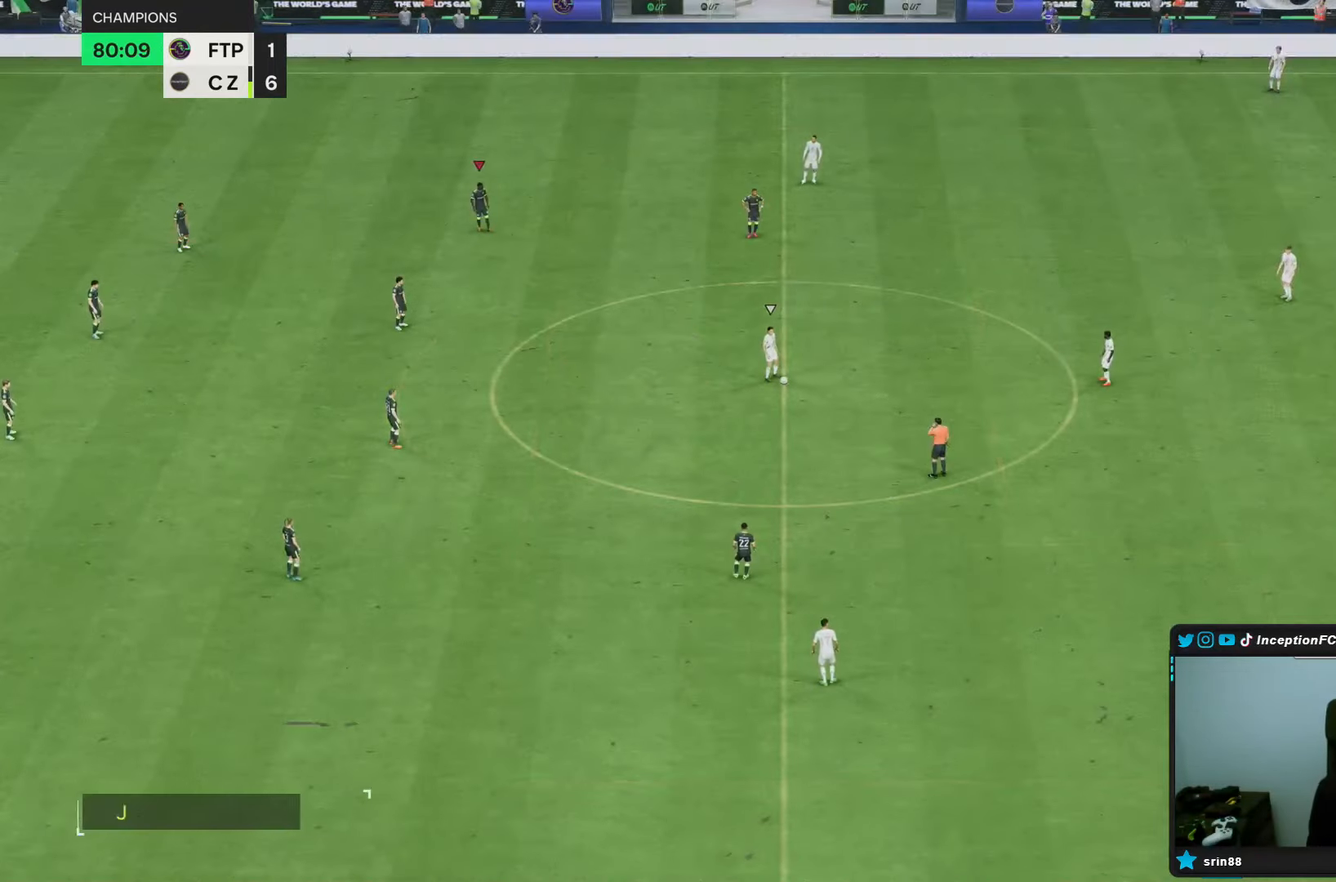
{"dt_ms": 500, "buttons": [], "left_stick": "center", "right_stick": "center", "events": []}
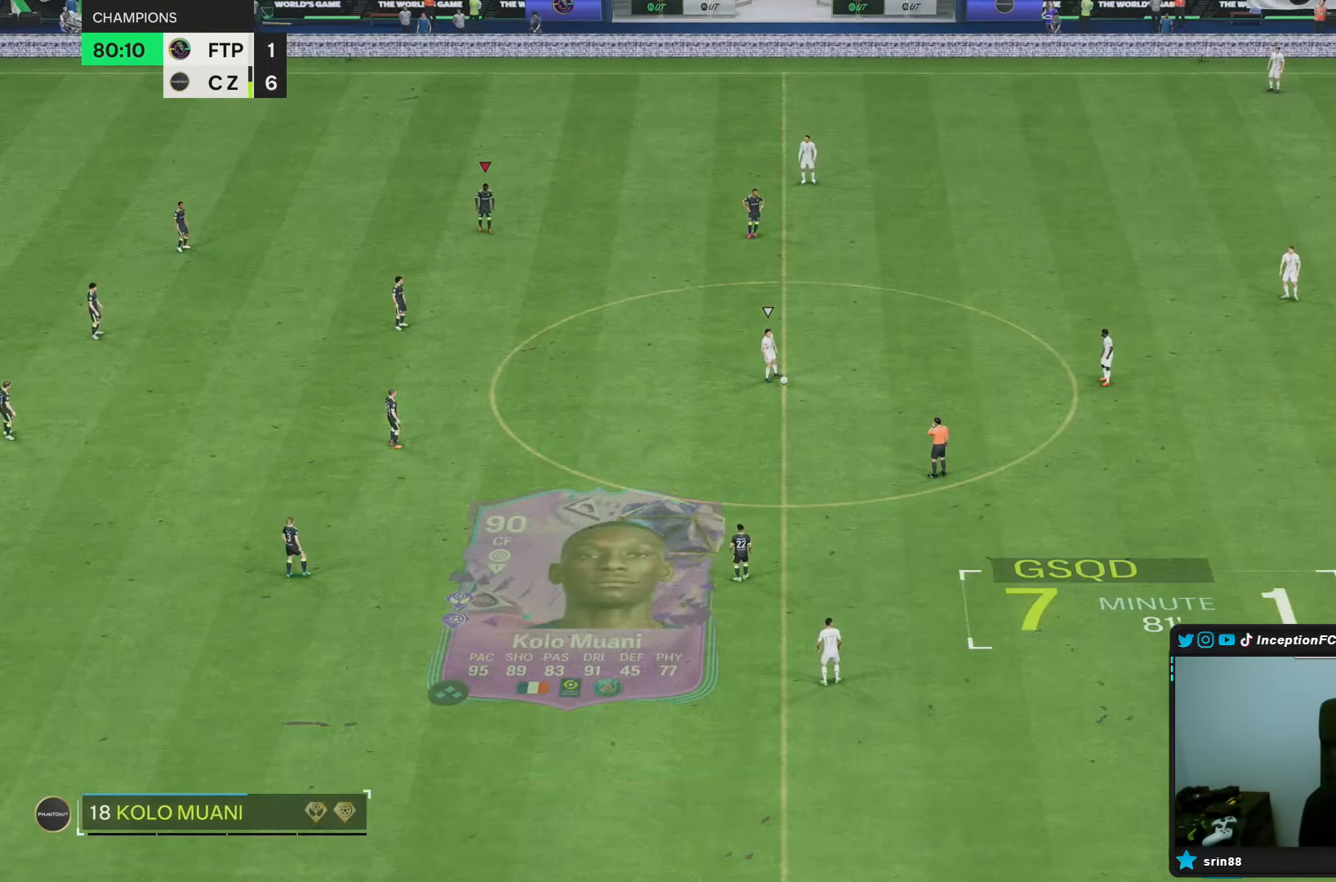
{"dt_ms": 500, "buttons": [], "left_stick": "center", "right_stick": "down", "events": [[167, "right_stick", "down-left"], [317, "right_stick", "center"], [417, "right_stick", "down"]]}
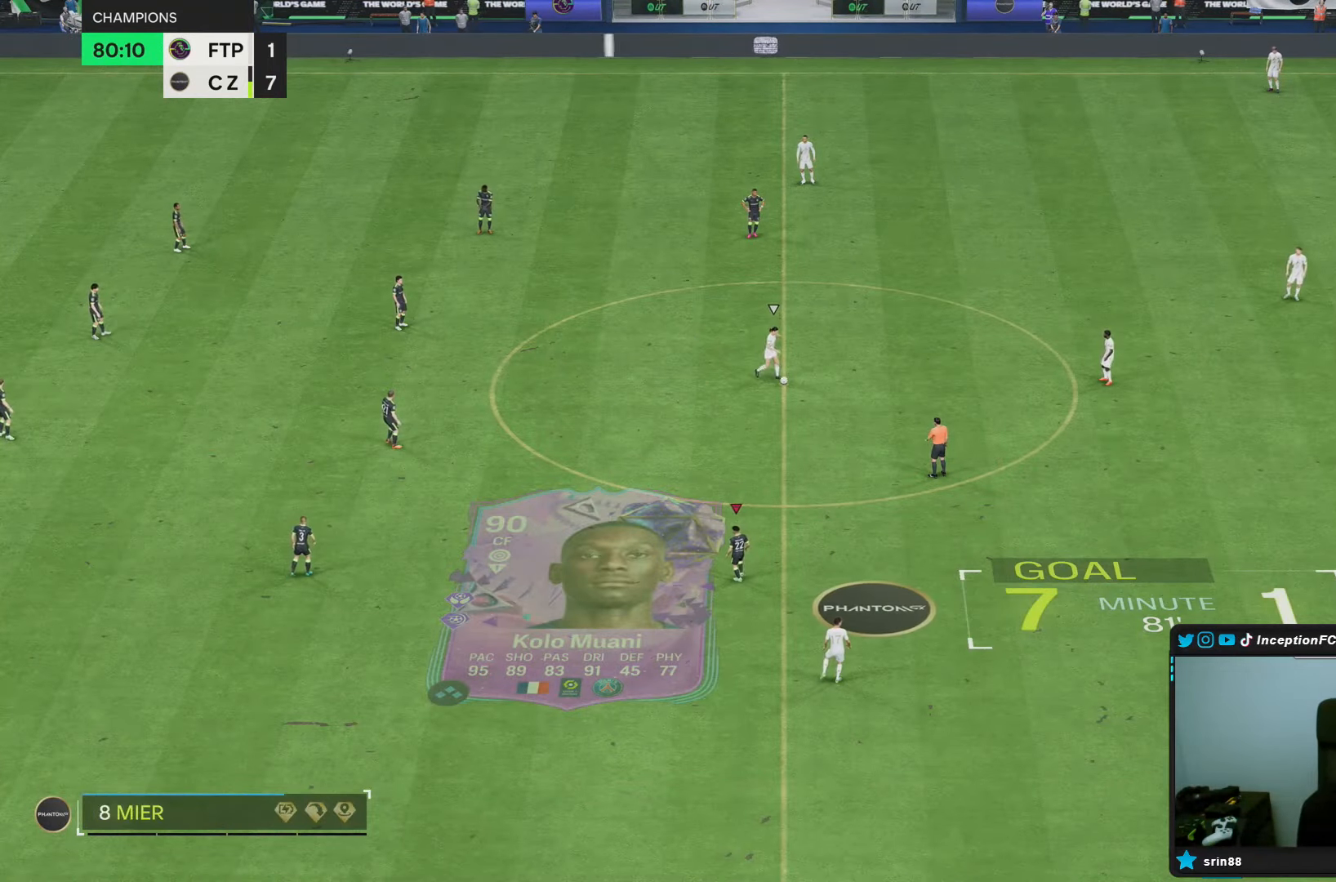
{"dt_ms": 500, "buttons": [], "left_stick": "up-right", "right_stick": "center", "events": [[33, "right_stick", "center"], [117, "right_stick", "down"], [233, "left_stick", "up-right"], [250, "right_stick", "center"], [300, "right_stick", "down-right"], [417, "right_stick", "center"]]}
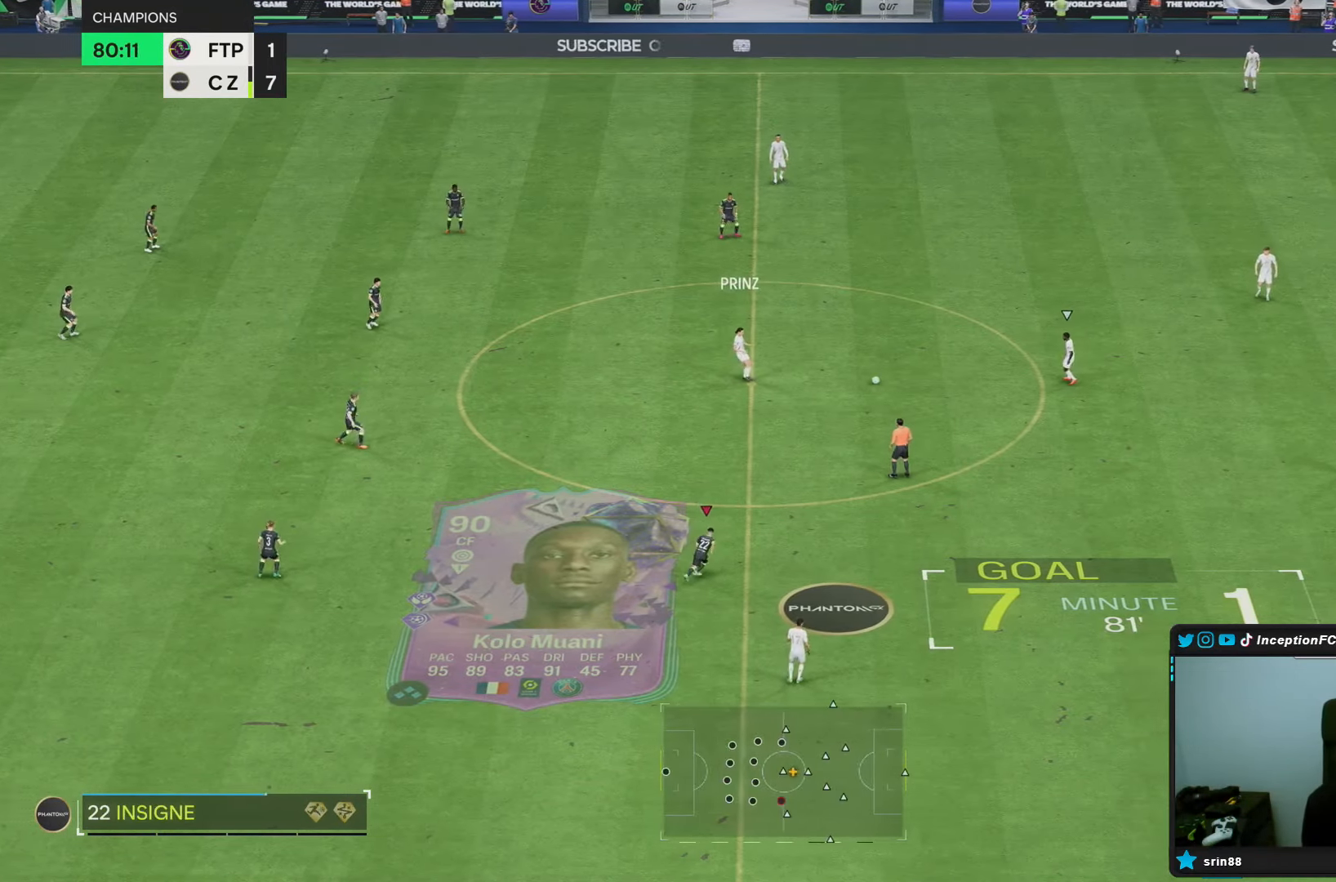
{"dt_ms": 500, "buttons": [], "left_stick": "down-right", "right_stick": "center", "events": [[33, "left_stick", "right"], [83, "right_stick", "left"], [267, "right_stick", "center"], [317, "left_stick", "down-right"], [333, "right_stick", "up-right"], [383, "right_stick", "center"]]}
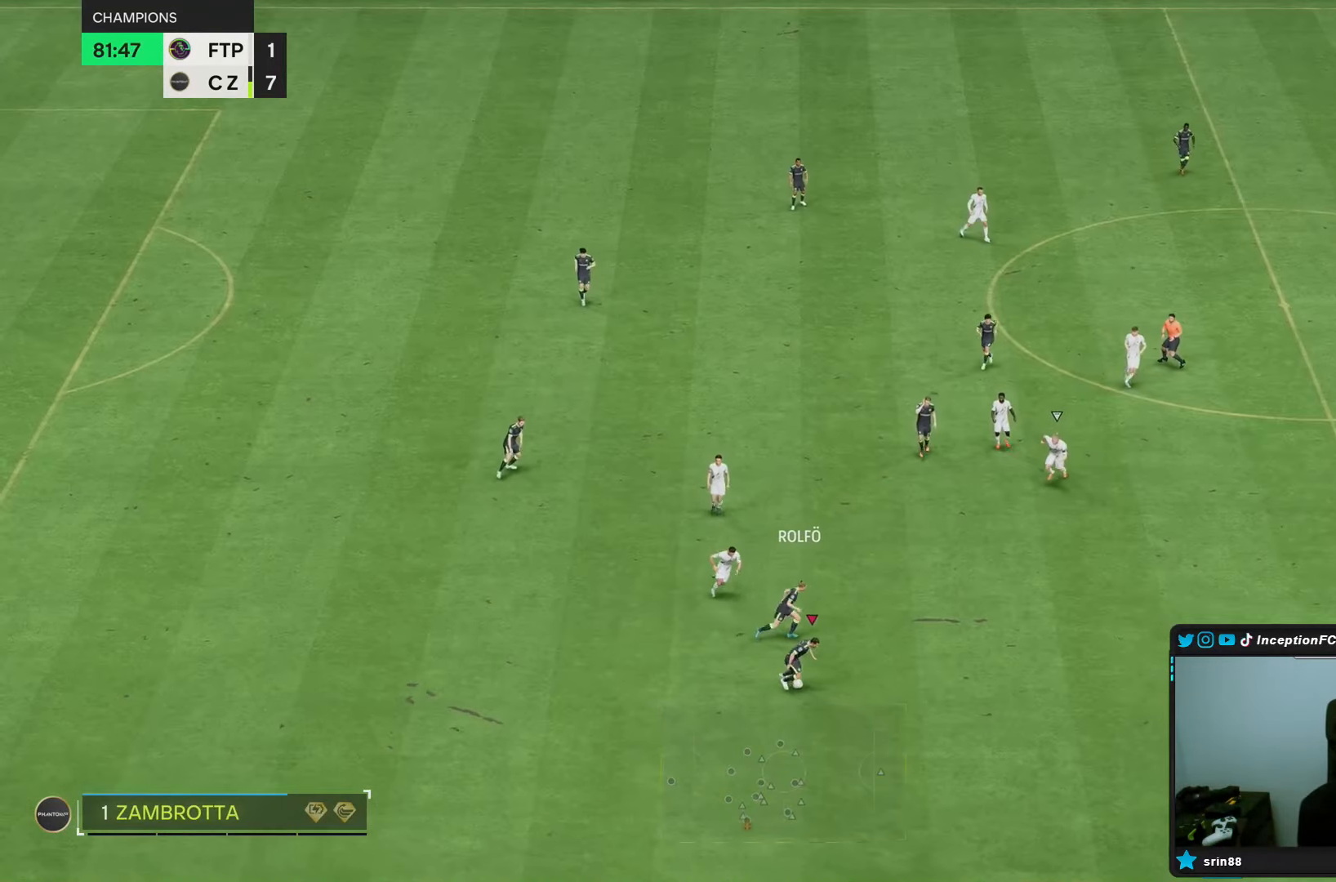
{"dt_ms": 500, "buttons": ["R1"], "left_stick": "right", "right_stick": "center", "events": [[167, "R1", "down"], [167, "left_stick", "right"]]}
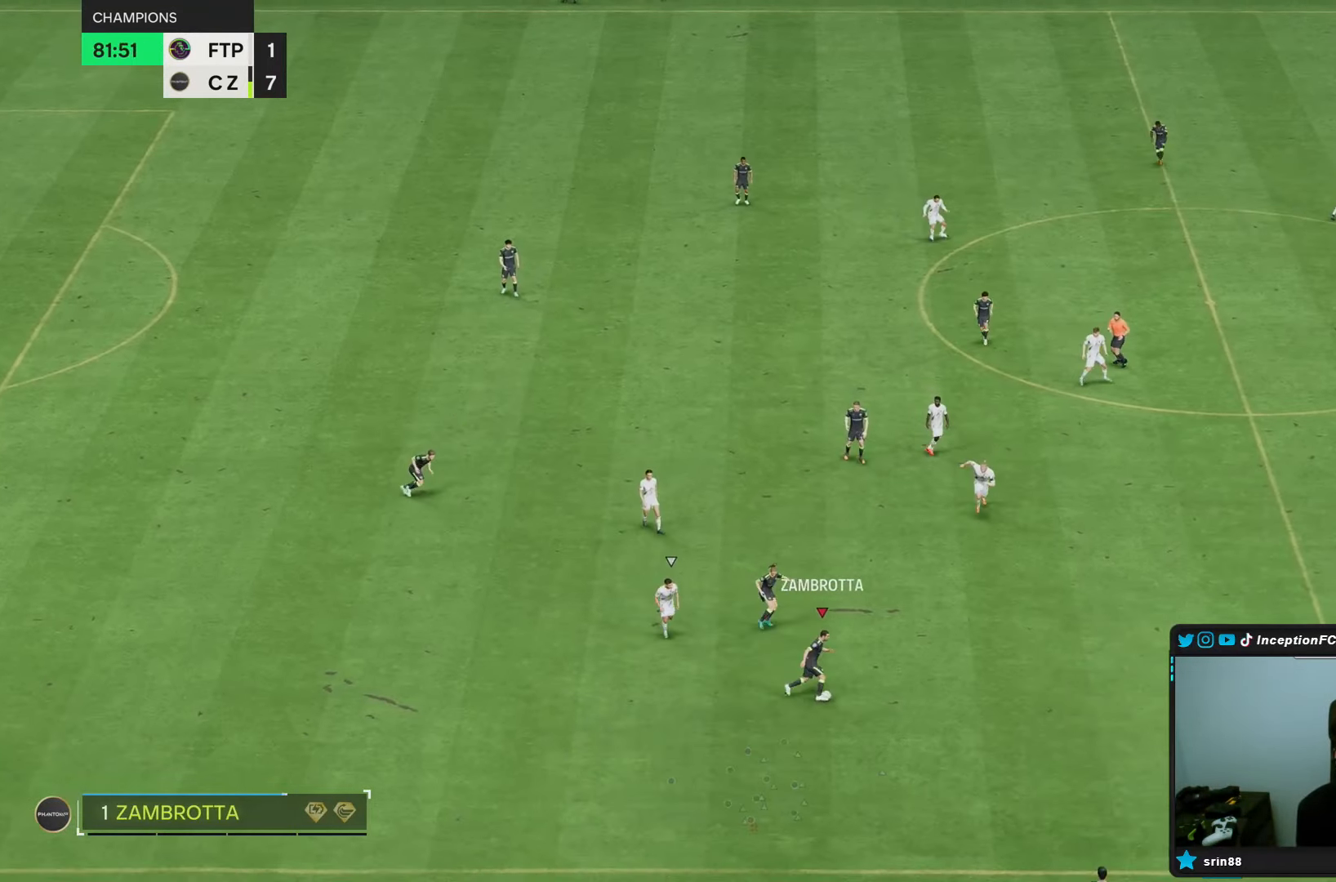
{"dt_ms": 500, "buttons": ["R2"], "left_stick": "right", "right_stick": "center", "events": [[233, "R1", "up"], [317, "R2", "down"]]}
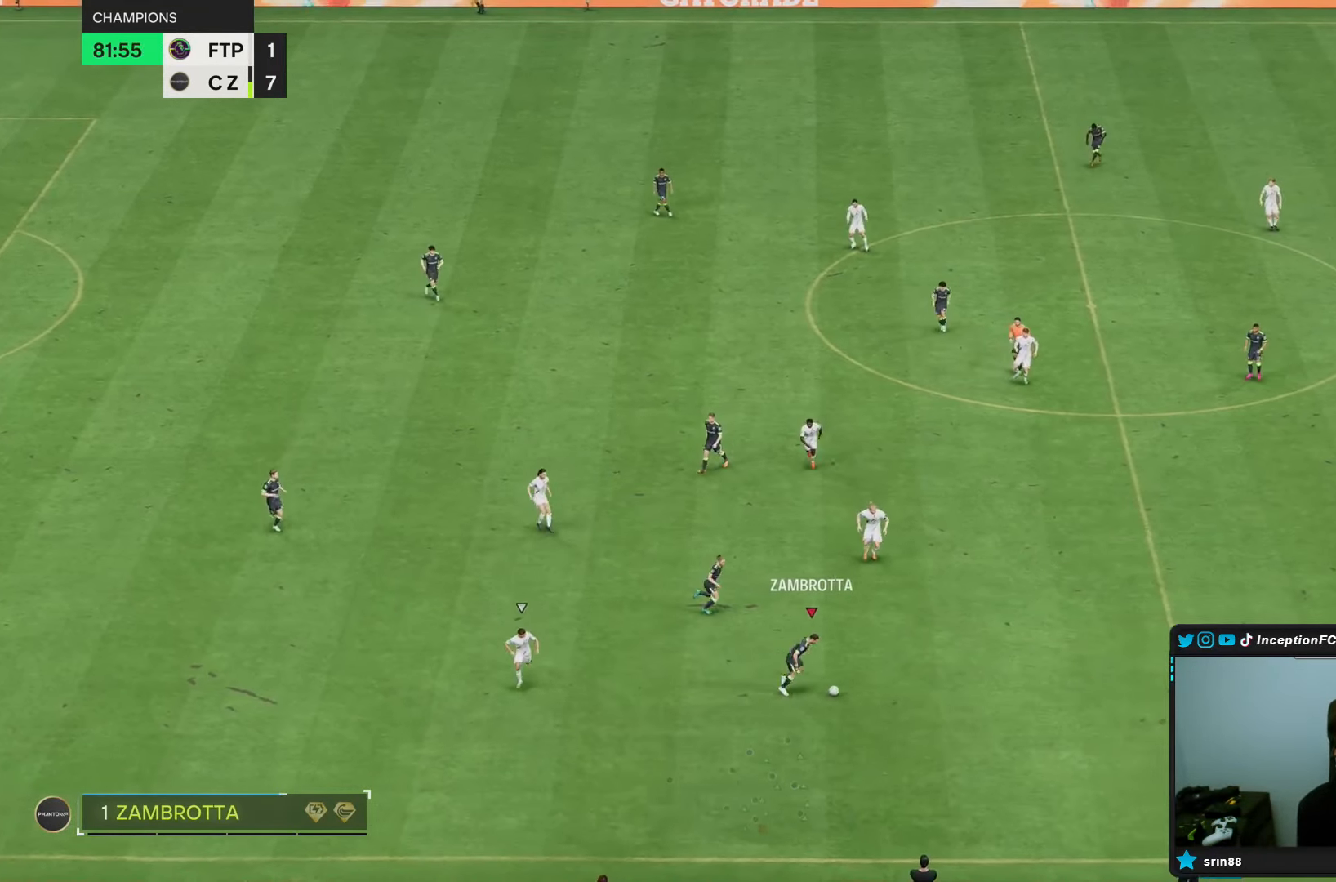
{"dt_ms": 500, "buttons": ["R2"], "left_stick": "right", "right_stick": "center", "events": []}
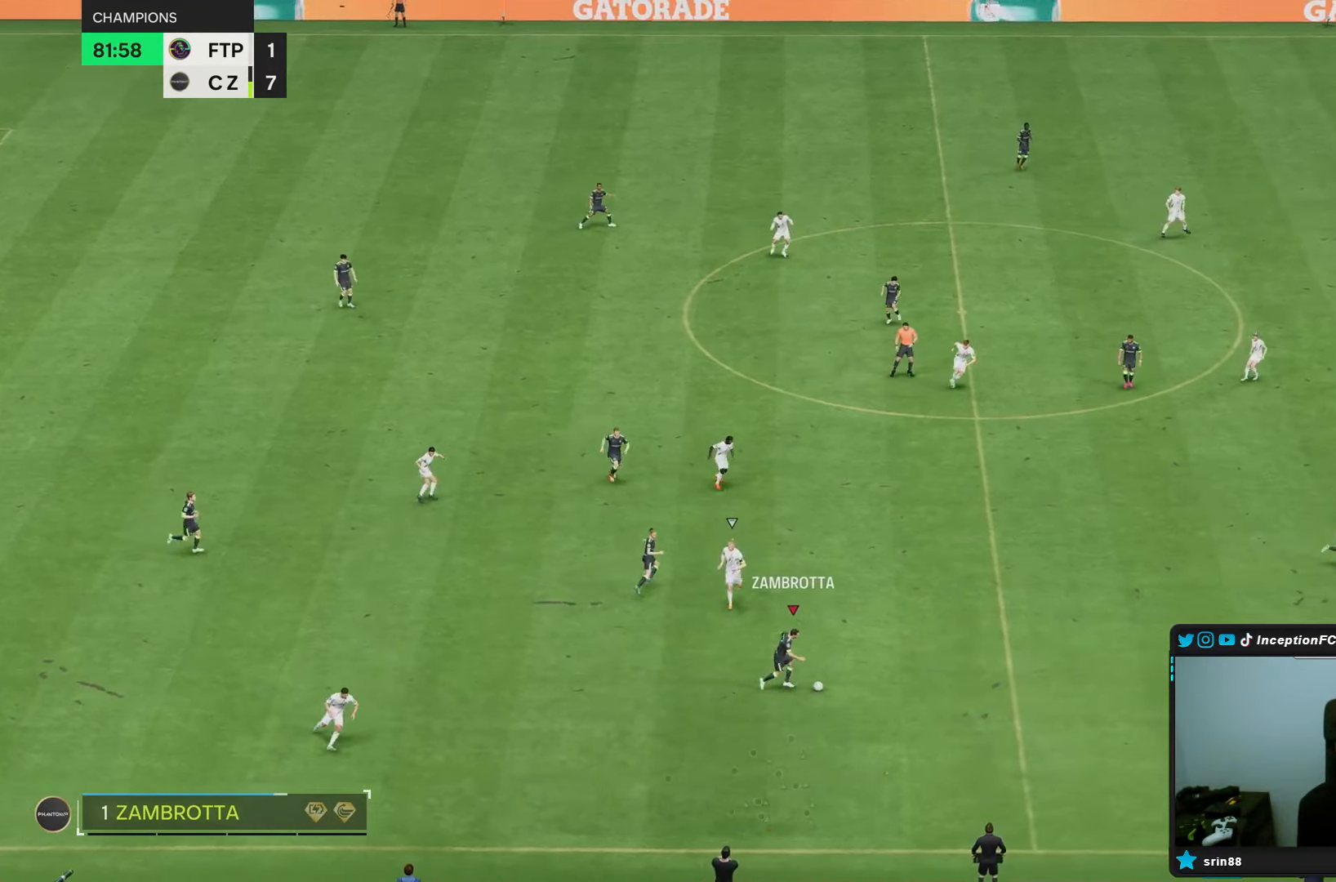
{"dt_ms": 500, "buttons": ["R2"], "left_stick": "right", "right_stick": "center", "events": []}
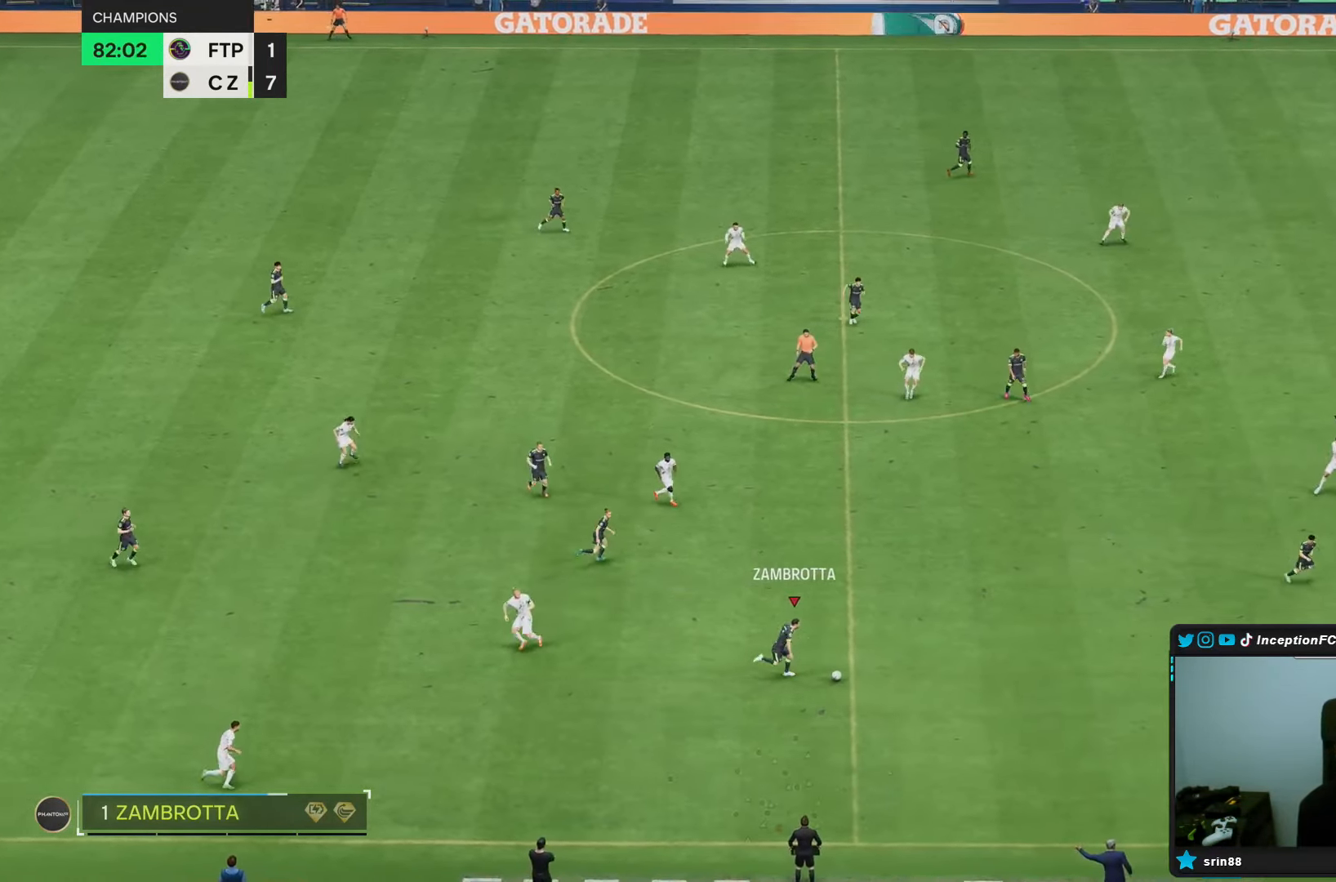
{"dt_ms": 1000, "buttons": ["R2"], "left_stick": "center", "right_stick": "center"}
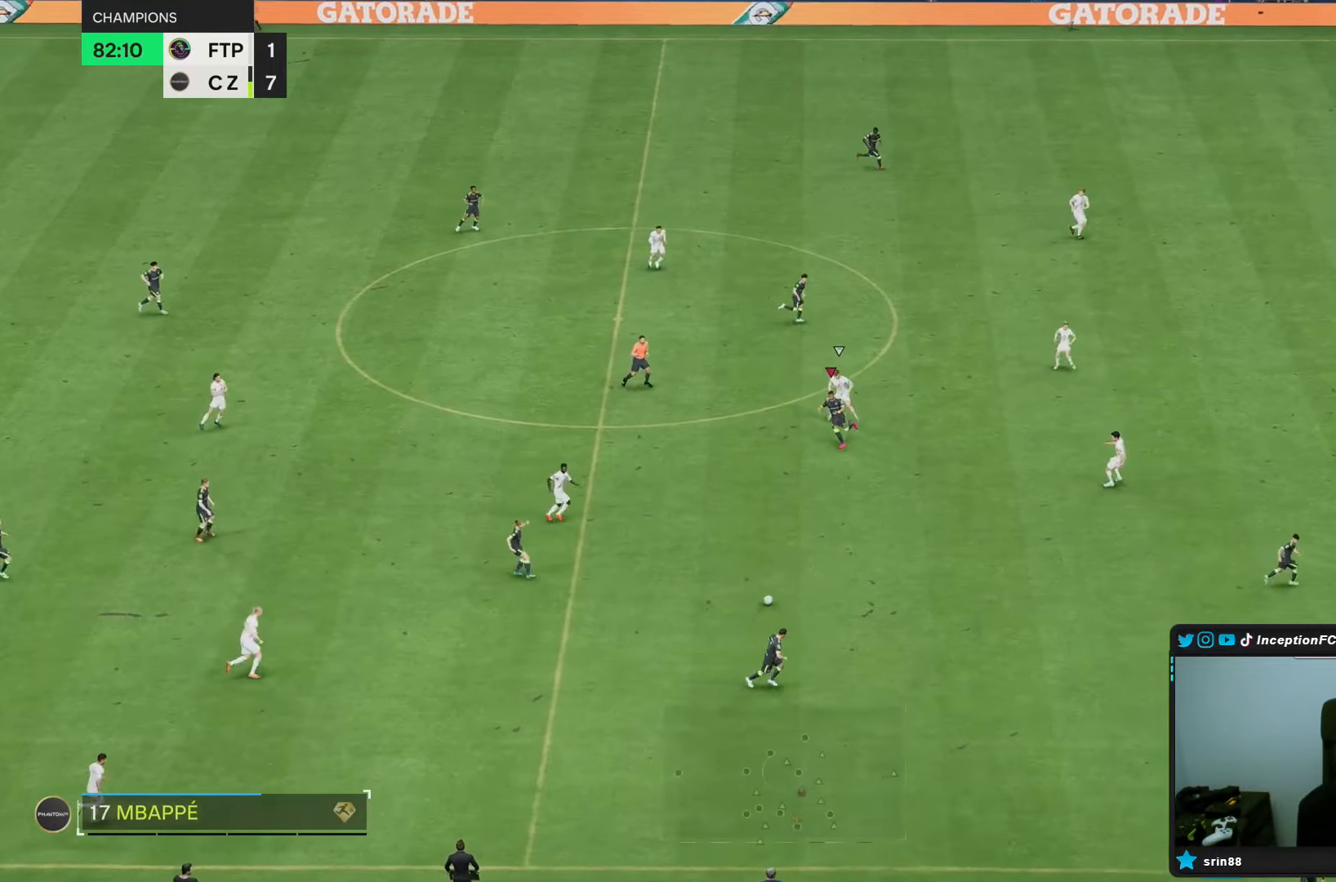
{"dt_ms": 500, "buttons": ["R1"], "left_stick": "down-right", "right_stick": "center", "events": [[100, "R2", "up"], [117, "left_stick", "down"], [283, "R1", "down"], [400, "left_stick", "down-right"]]}
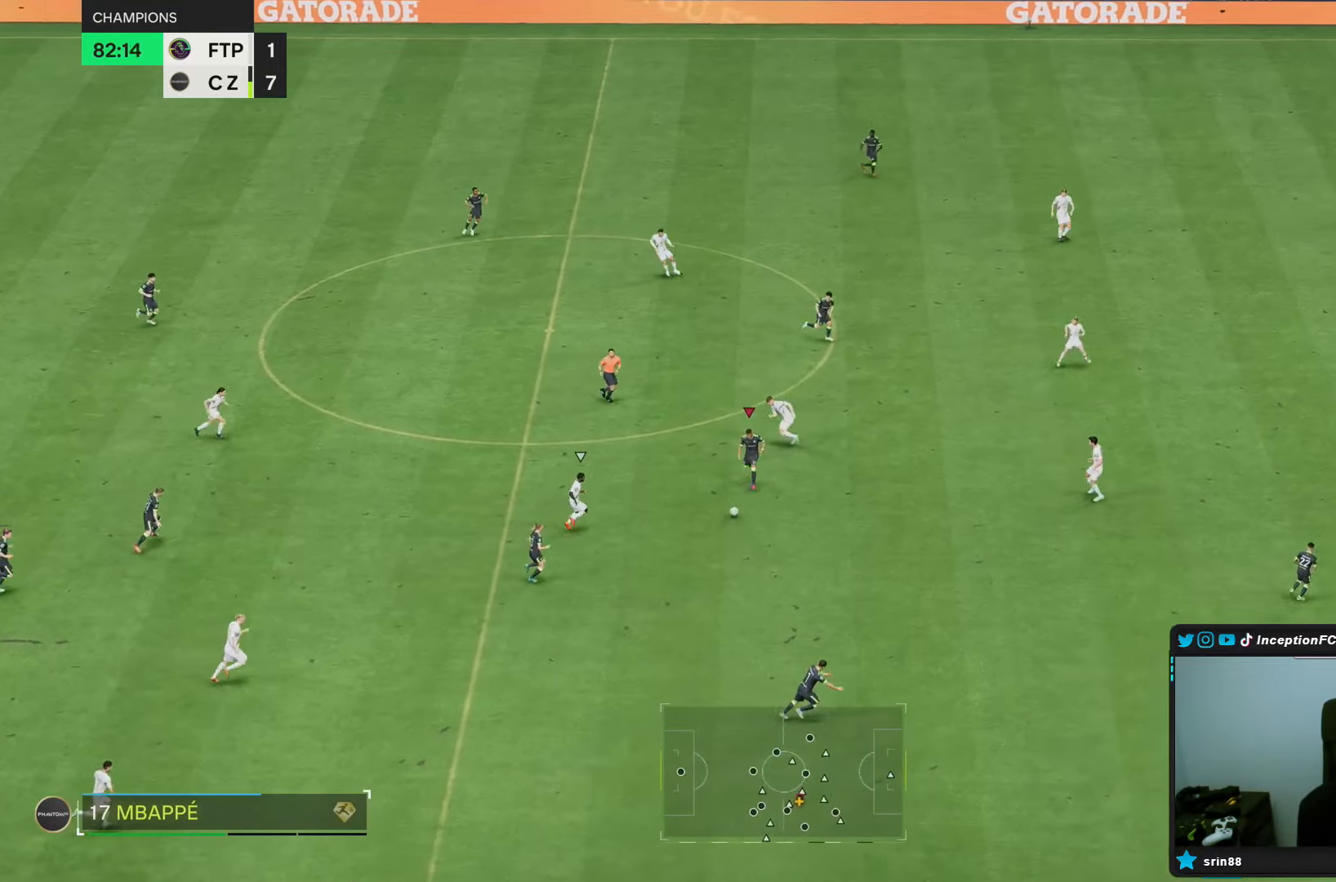
{"dt_ms": 500, "buttons": ["R2"], "left_stick": "down-right", "right_stick": "center", "events": [[100, "R1", "up"], [400, "R2", "down"]]}
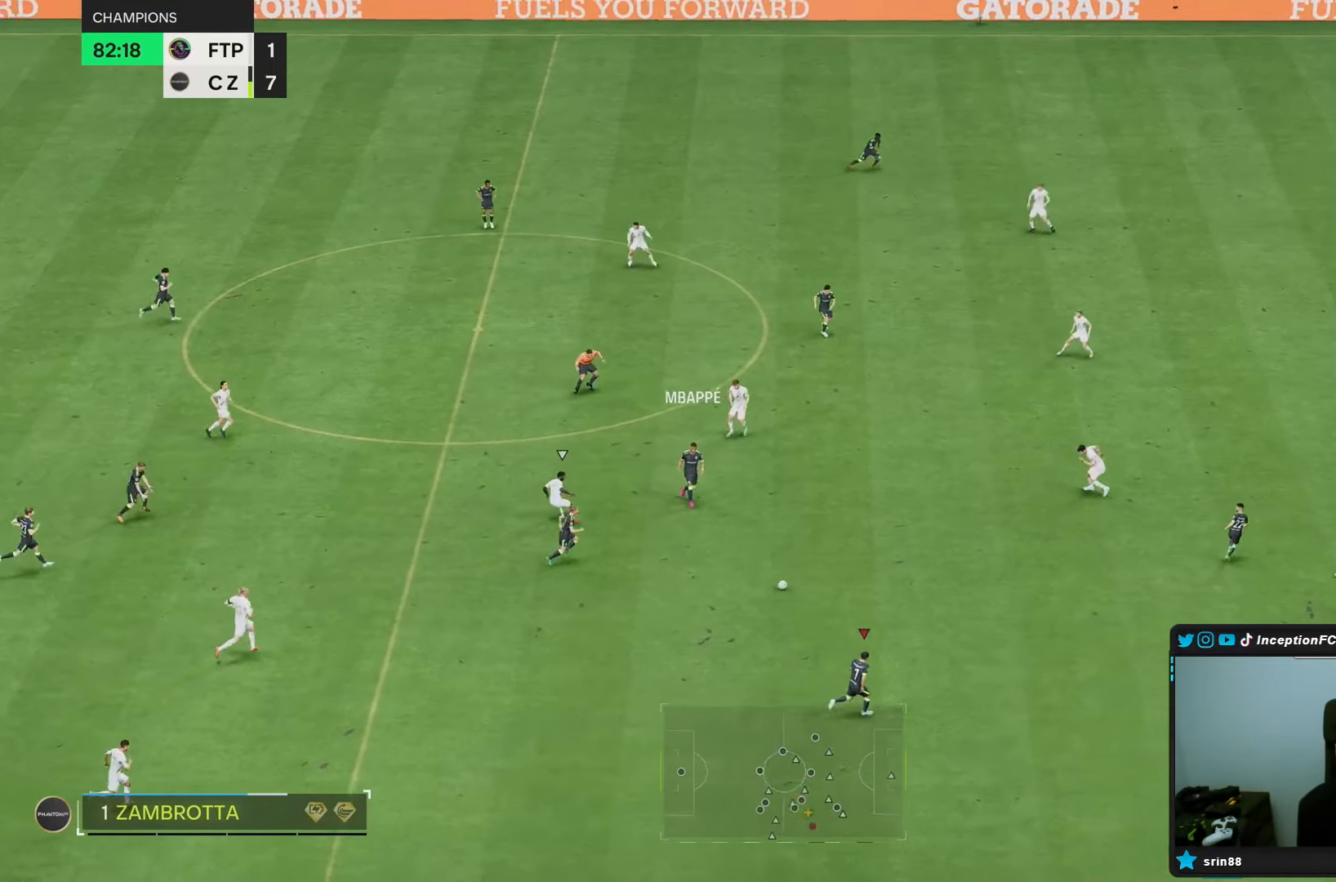
{"dt_ms": 500, "buttons": ["R2"], "left_stick": "down-right", "right_stick": "center", "events": []}
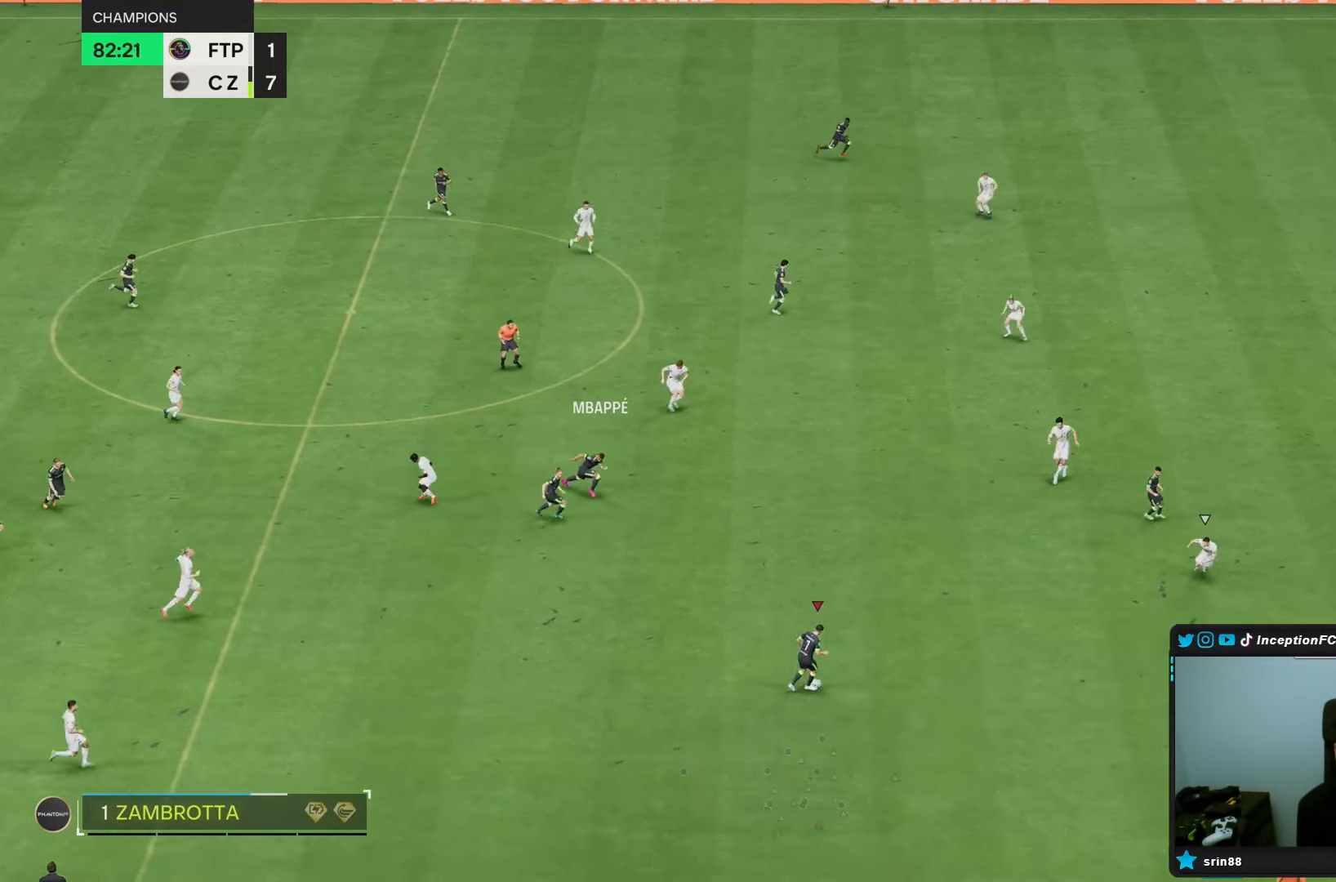
{"dt_ms": 500, "buttons": ["R2"], "left_stick": "down-right", "right_stick": "center", "events": []}
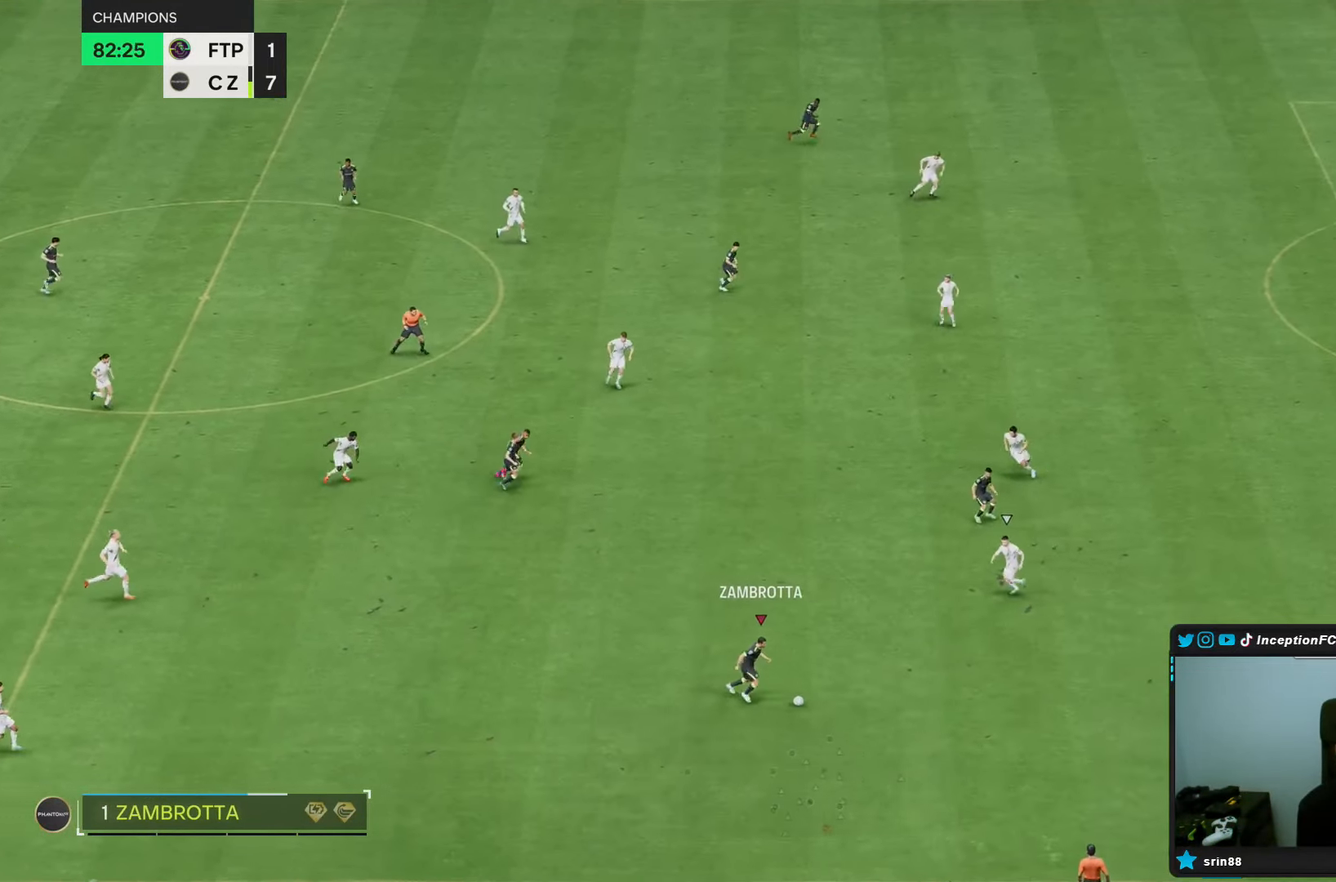
{"dt_ms": 500, "buttons": ["R2"], "left_stick": "down-right", "right_stick": "center", "events": []}
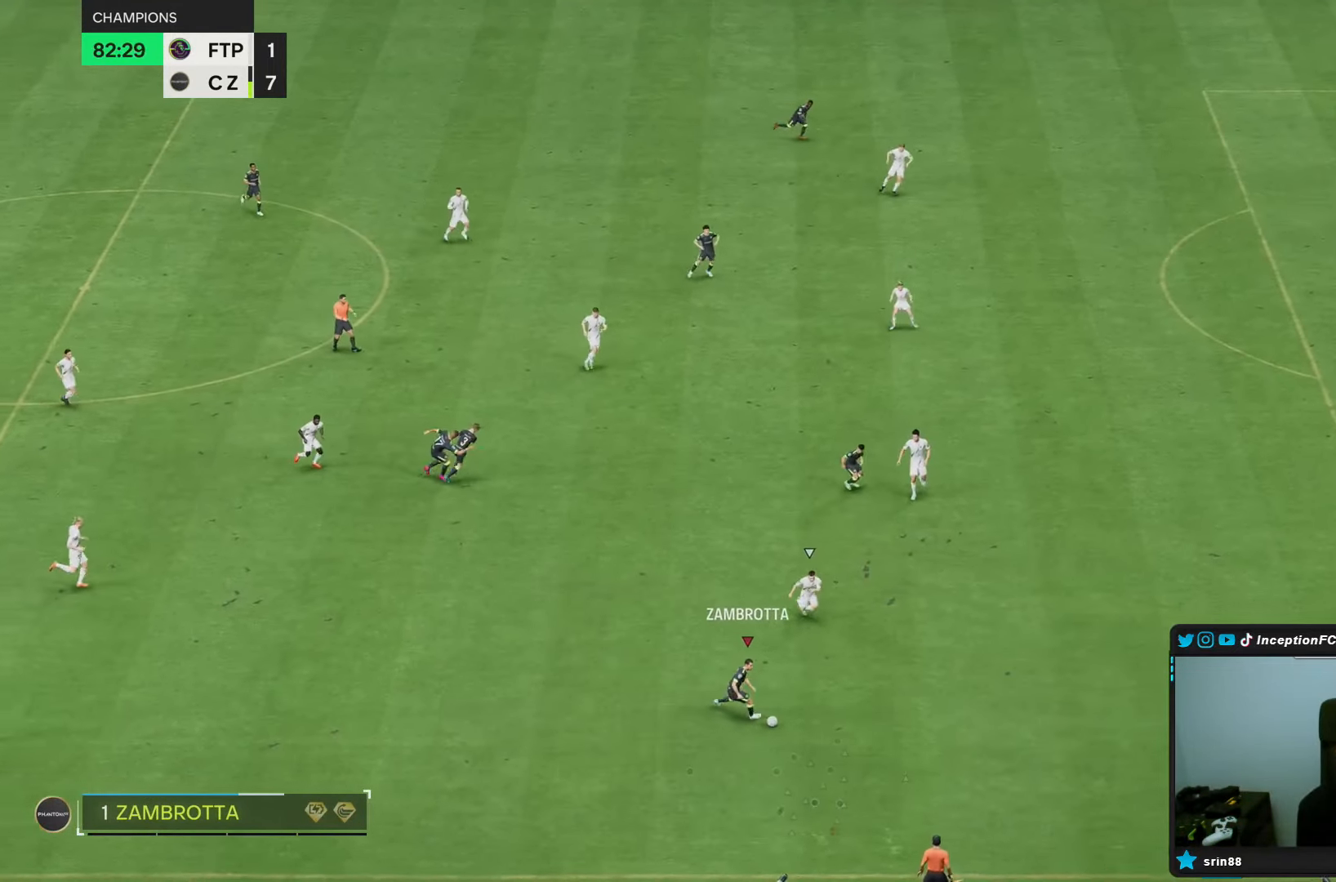
{"dt_ms": 500, "buttons": ["R2"], "left_stick": "down-right", "right_stick": "center", "events": []}